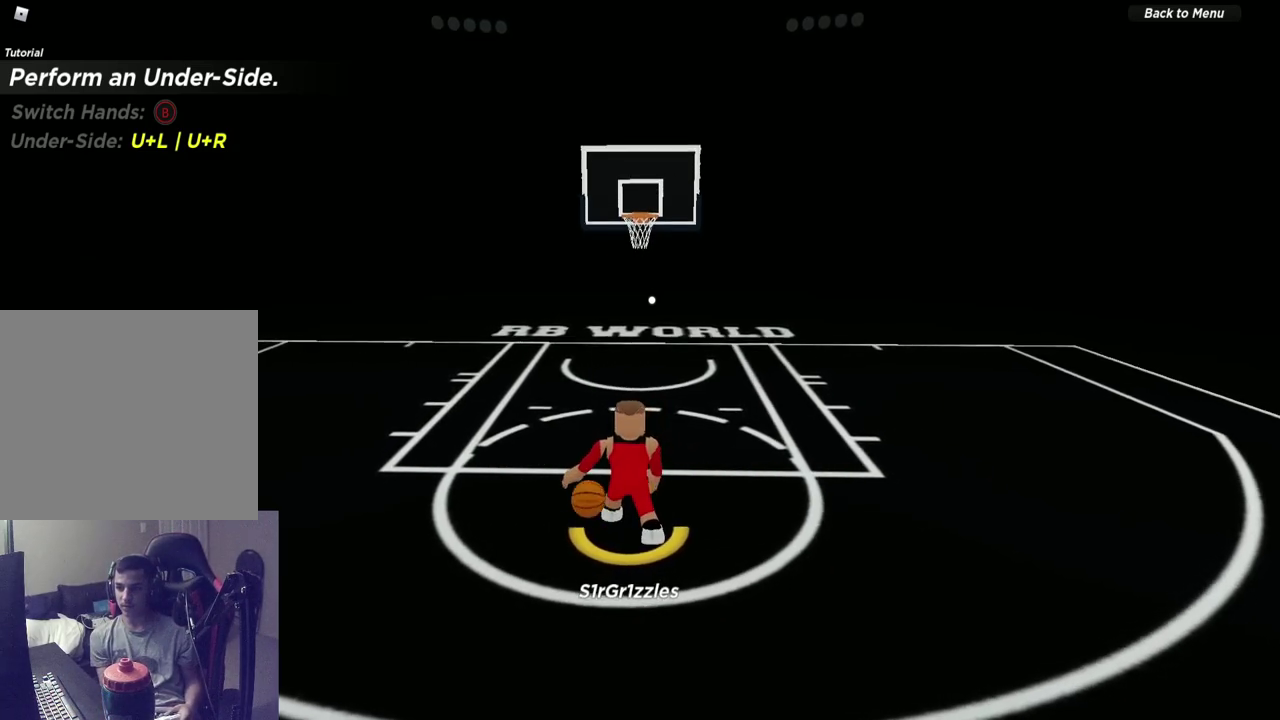
Gameplay with a controller (Xbox layout); each line is a JSON object with the inputs held at the frame after it (dt_ms = milliseconds from this image to that frame). "events" lists button and stick changes between this image and that frame as [ms after this image, input, new state], when the widget could be followed in between. Not read: R1.
{"dt_ms": 600, "buttons": [], "left_stick": "center", "right_stick": "up-left", "events": [[383, "right_stick", "up"], [533, "right_stick", "up-left"]]}
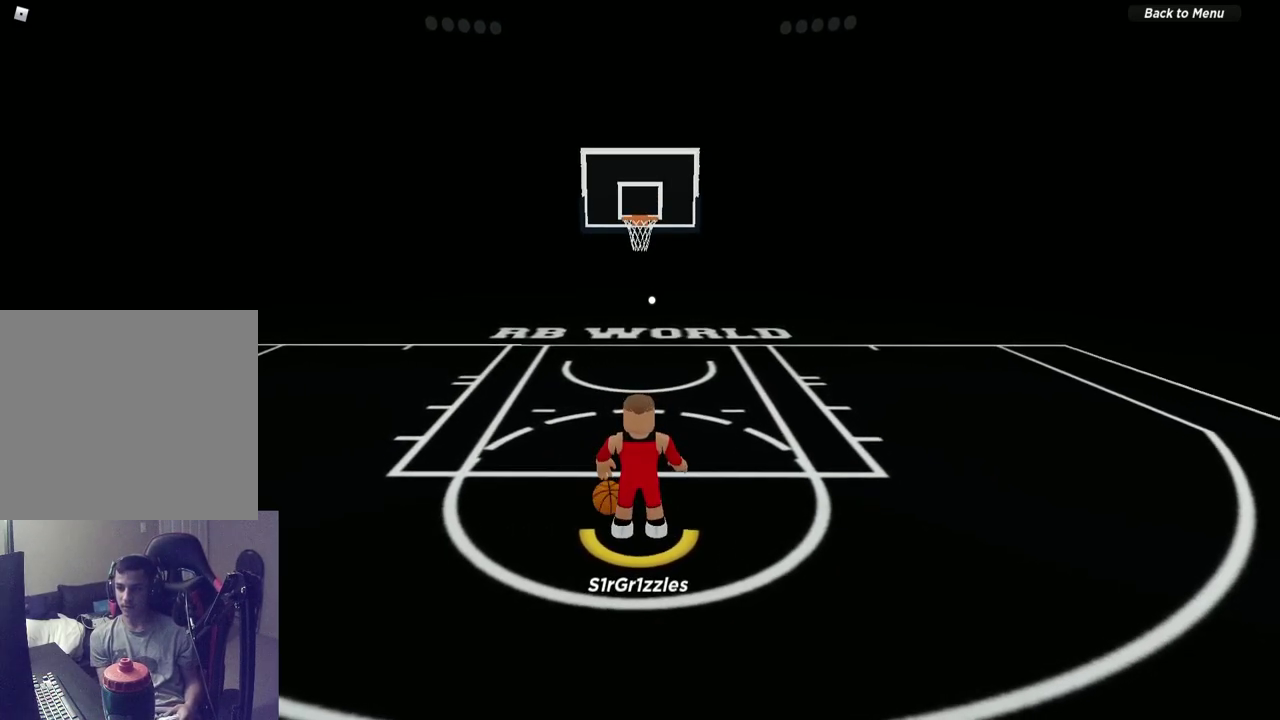
{"dt_ms": 400, "buttons": [], "left_stick": "center", "right_stick": "center", "events": [[50, "right_stick", "center"]]}
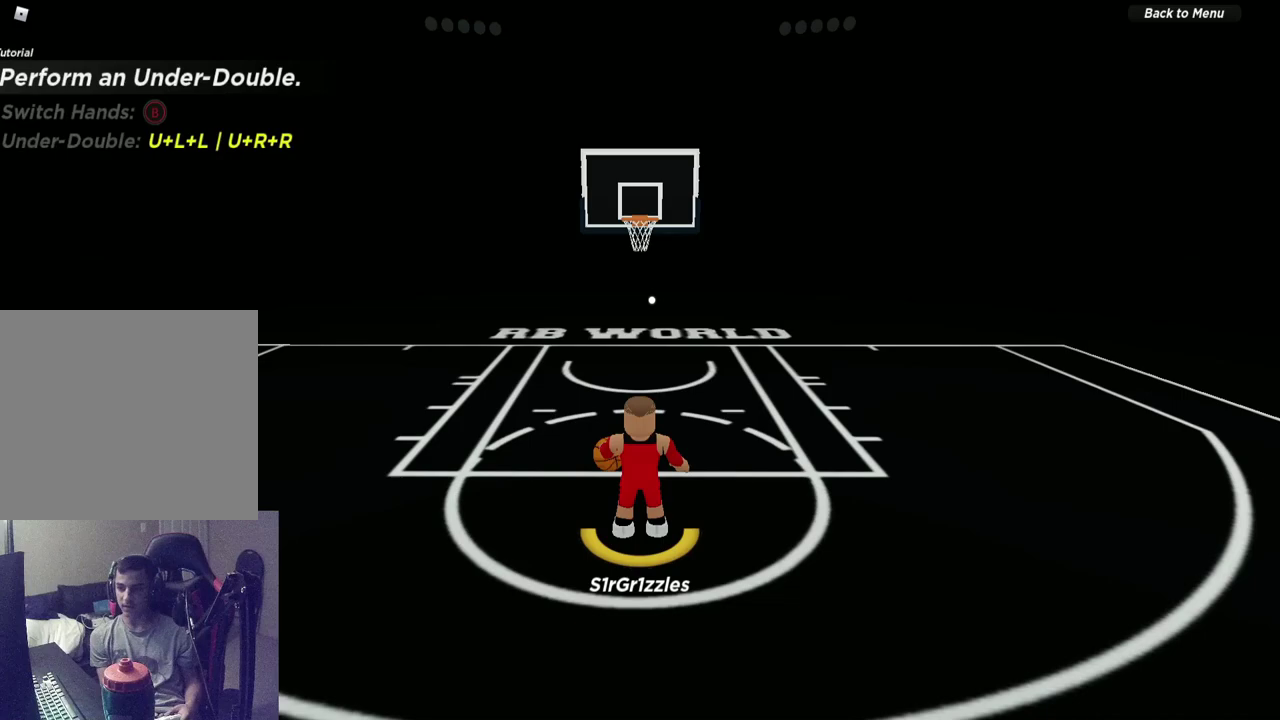
{"dt_ms": 700, "buttons": [], "left_stick": "center", "right_stick": "center", "events": [[250, "right_stick", "up"], [367, "right_stick", "up-right"], [433, "right_stick", "center"]]}
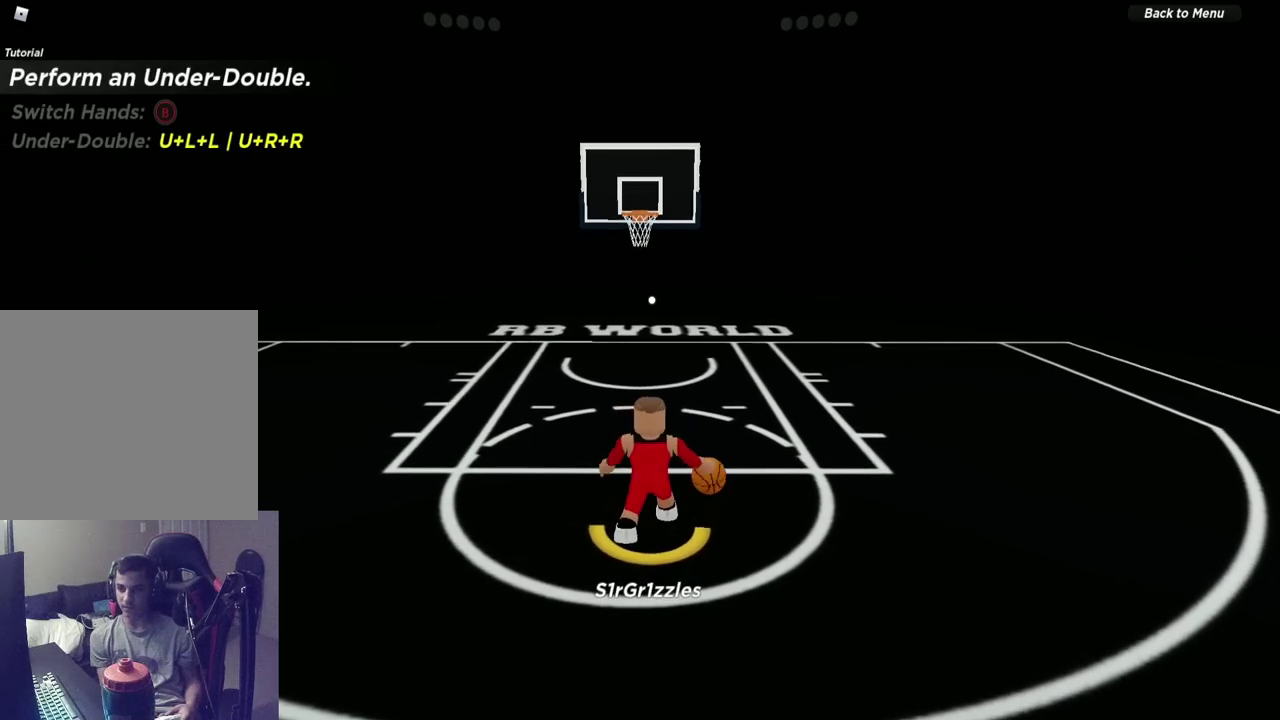
{"dt_ms": 300, "buttons": [], "left_stick": "center", "right_stick": "up-left", "events": [[150, "right_stick", "up"], [267, "right_stick", "up-left"]]}
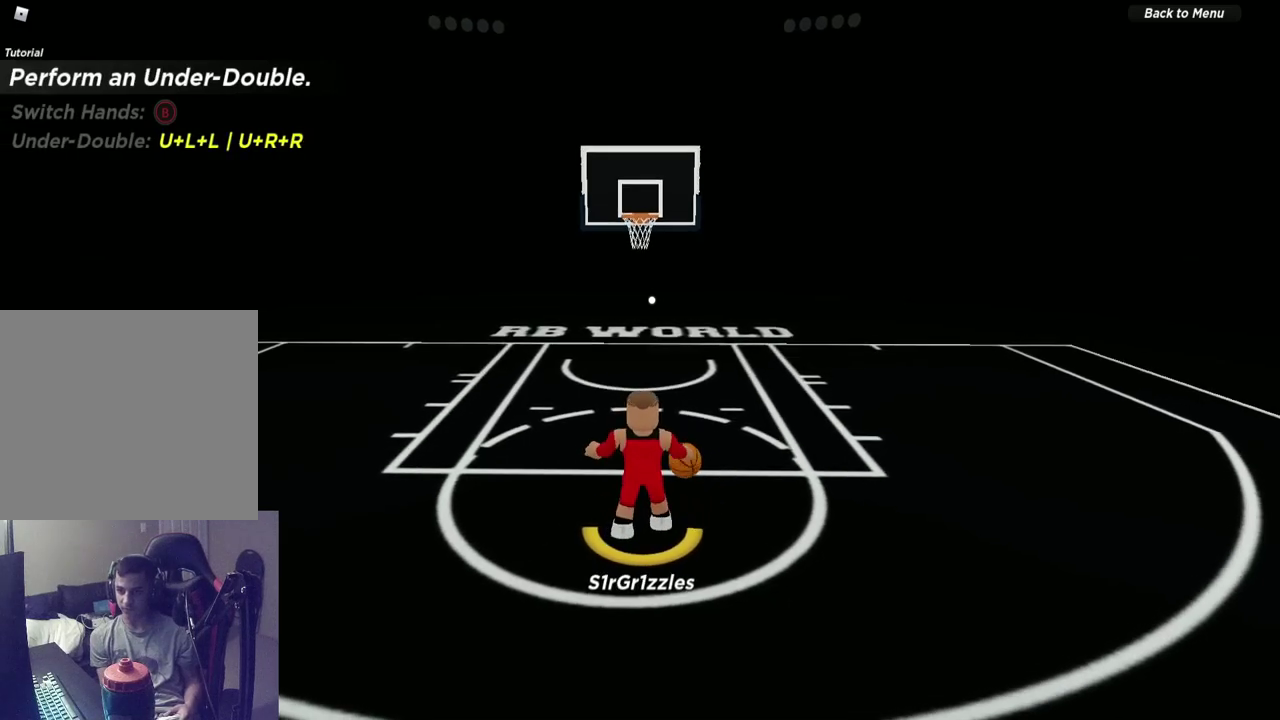
{"dt_ms": 500, "buttons": [], "left_stick": "center", "right_stick": "center", "events": [[67, "right_stick", "center"]]}
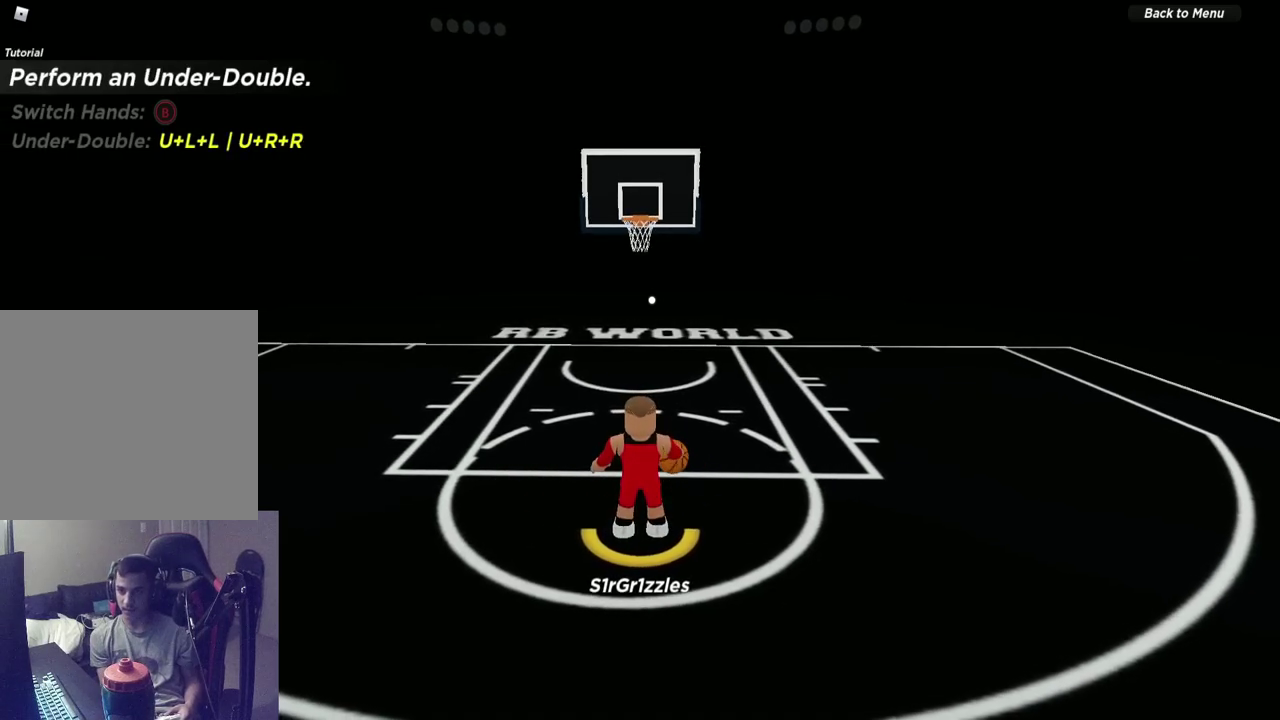
{"dt_ms": 500, "buttons": [], "left_stick": "center", "right_stick": "center", "events": []}
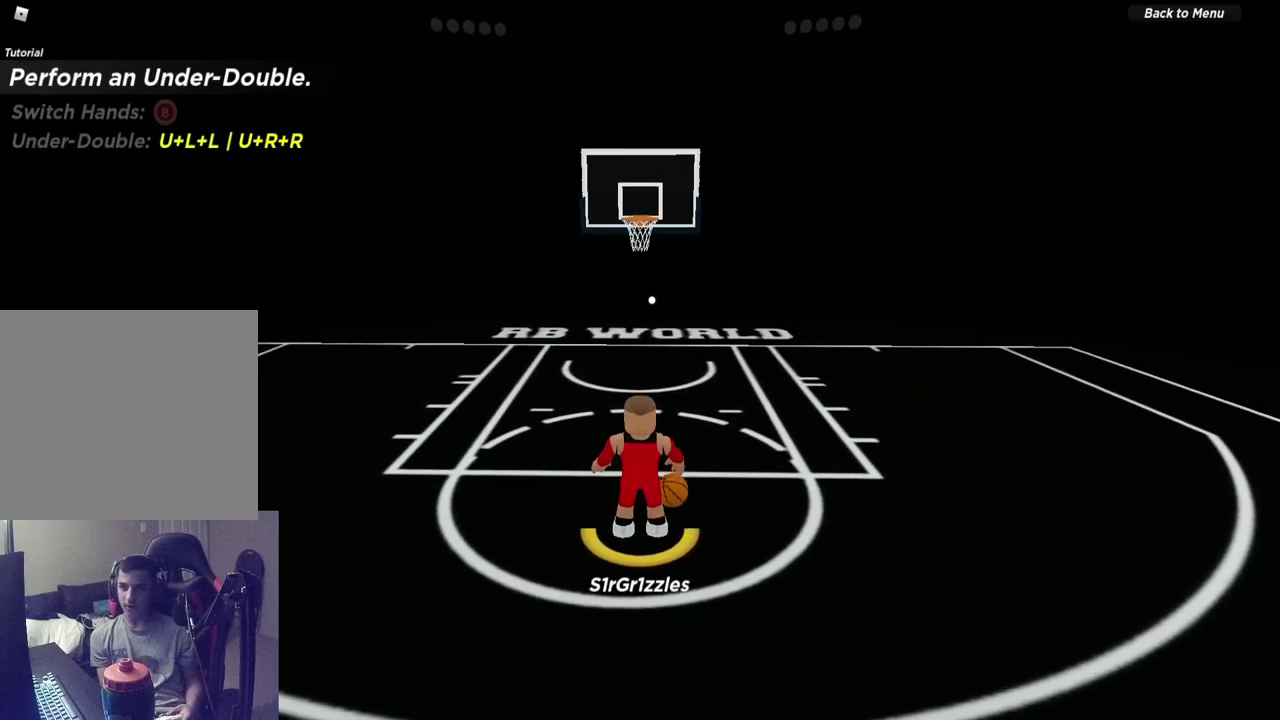
{"dt_ms": 500, "buttons": [], "left_stick": "center", "right_stick": "center", "events": []}
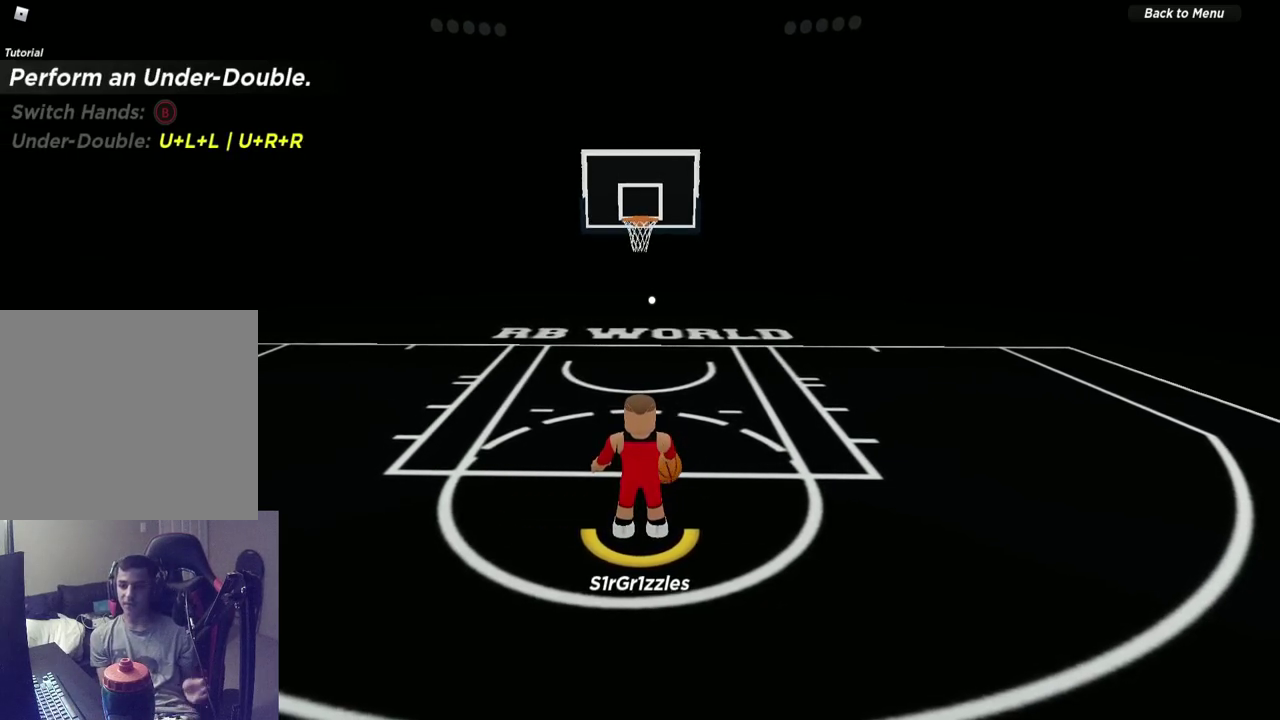
{"dt_ms": 500, "buttons": [], "left_stick": "center", "right_stick": "center", "events": []}
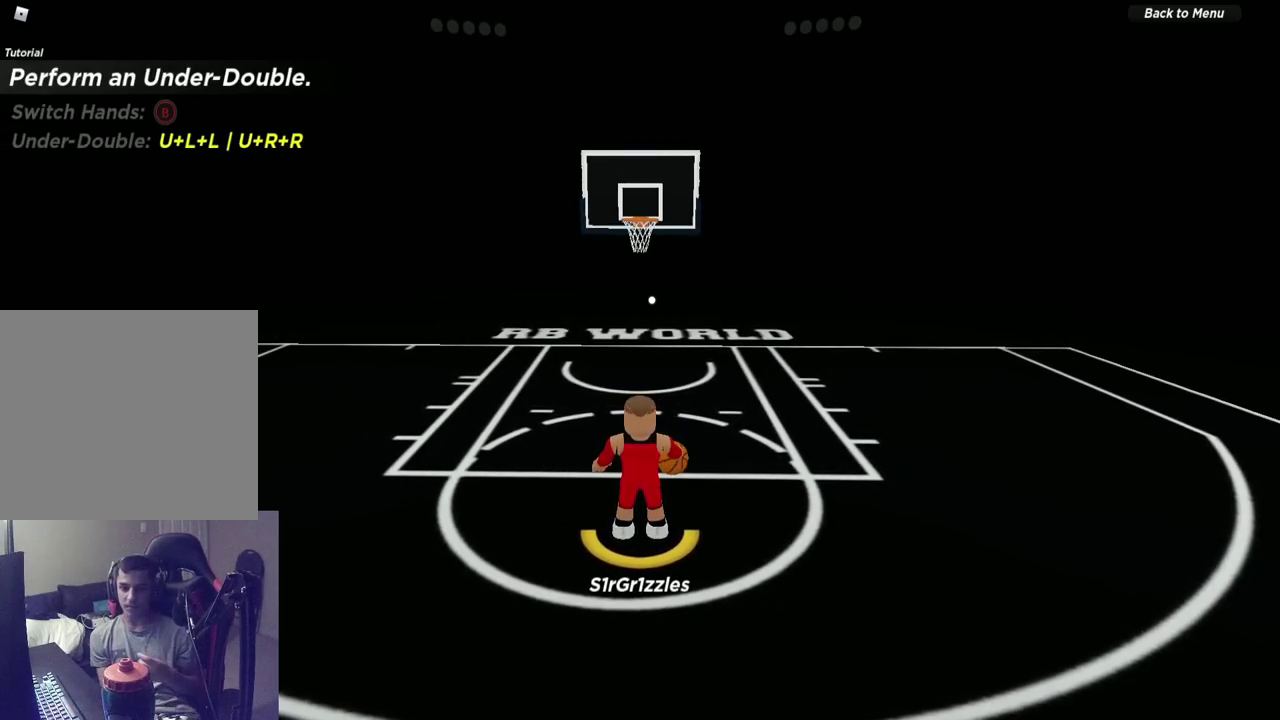
{"dt_ms": 500, "buttons": [], "left_stick": "center", "right_stick": "center", "events": []}
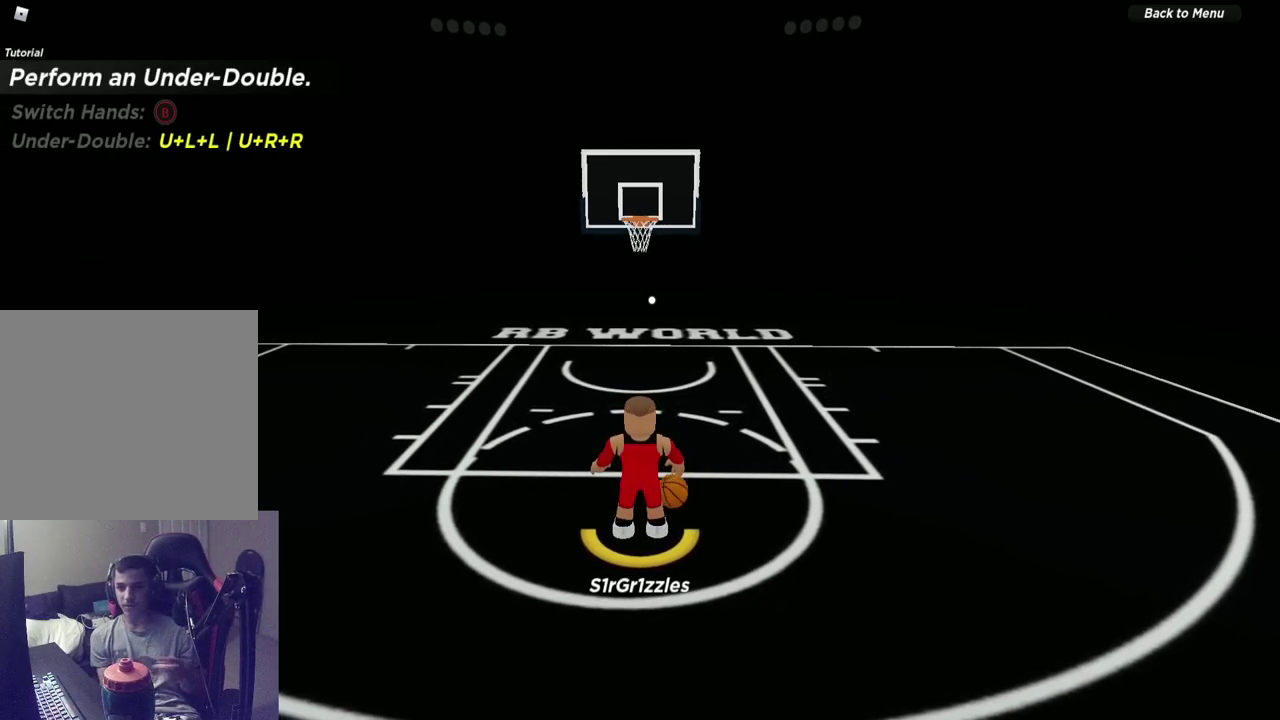
{"dt_ms": 500, "buttons": [], "left_stick": "center", "right_stick": "center", "events": []}
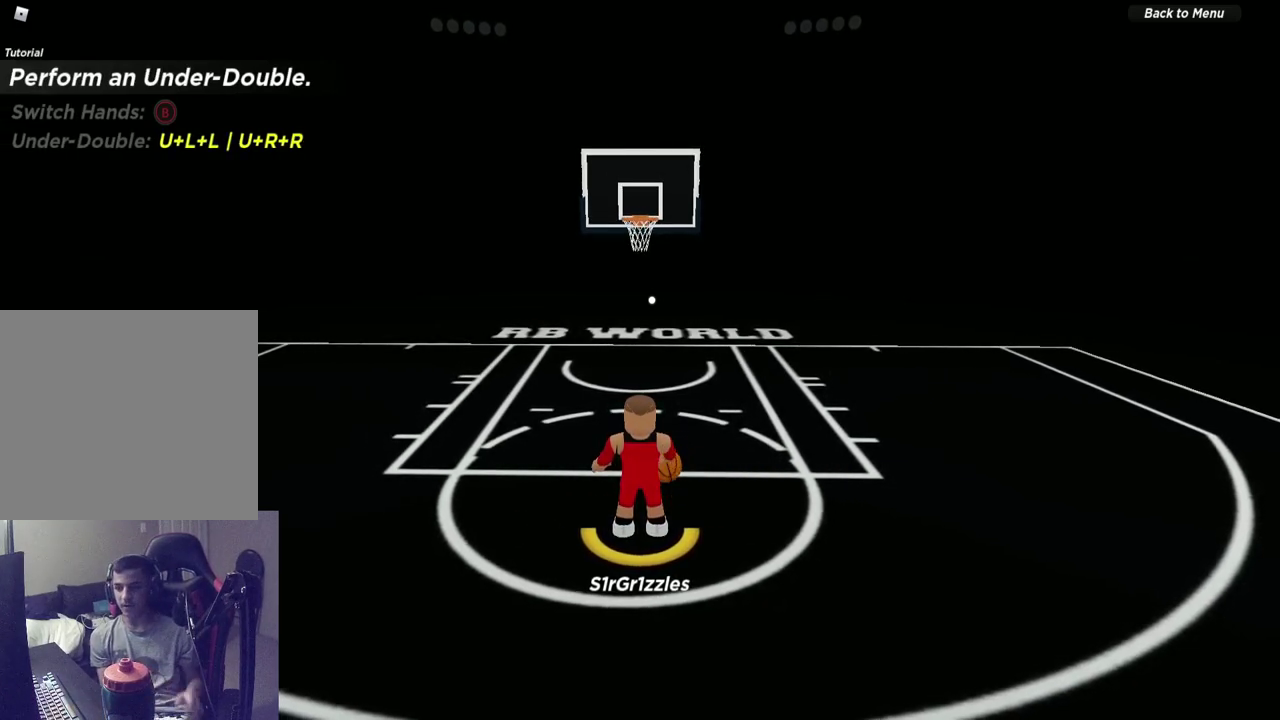
{"dt_ms": 500, "buttons": [], "left_stick": "center", "right_stick": "center", "events": []}
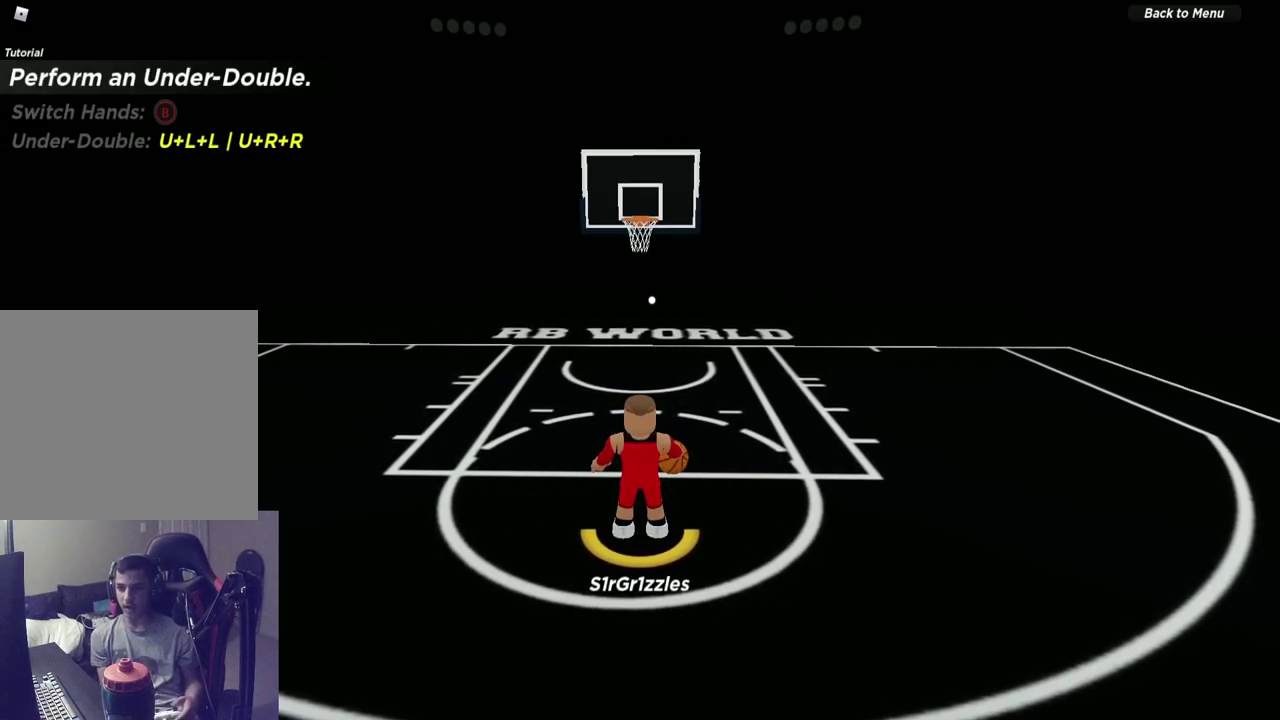
{"dt_ms": 500, "buttons": [], "left_stick": "center", "right_stick": "center", "events": []}
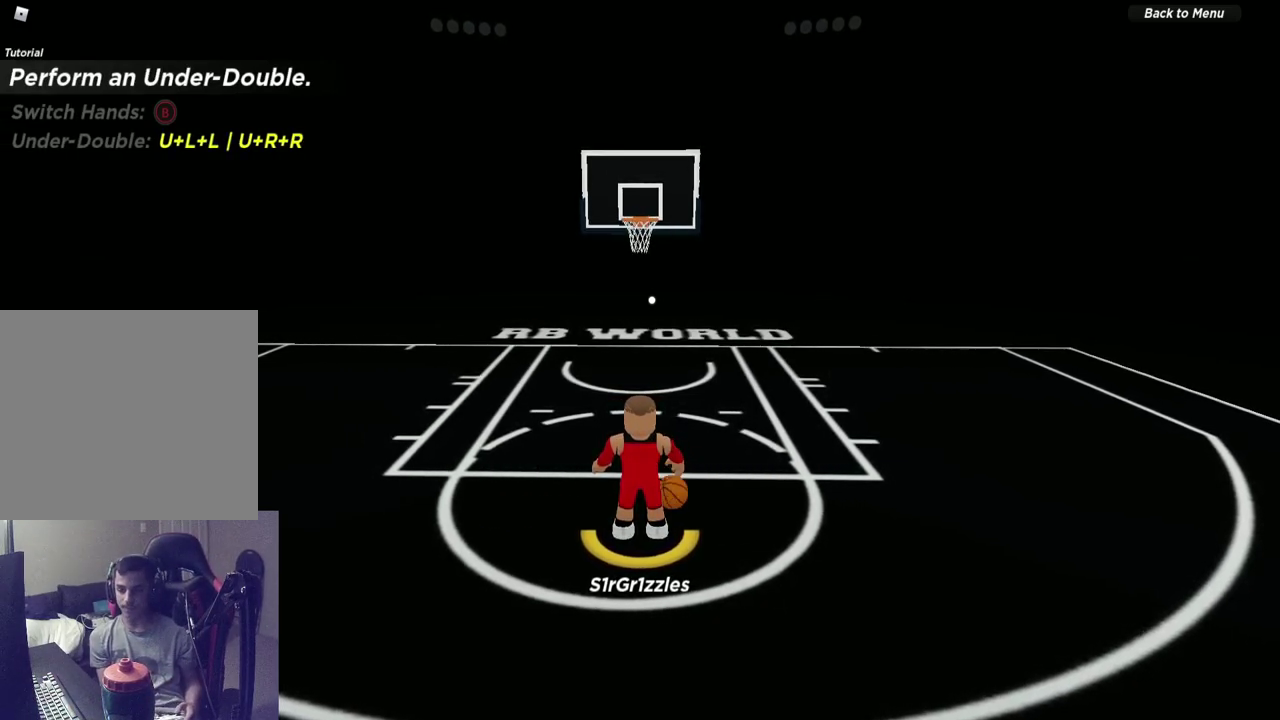
{"dt_ms": 500, "buttons": [], "left_stick": "center", "right_stick": "center", "events": []}
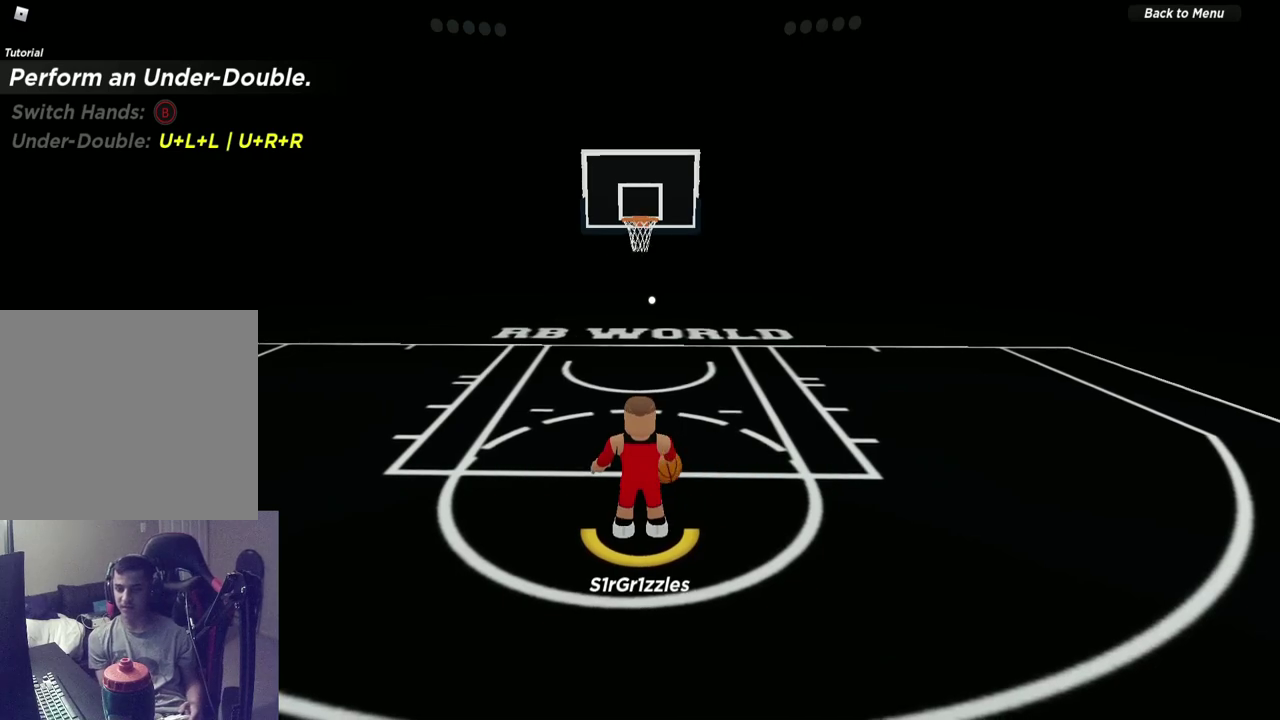
{"dt_ms": 400, "buttons": [], "left_stick": "center", "right_stick": "center", "events": []}
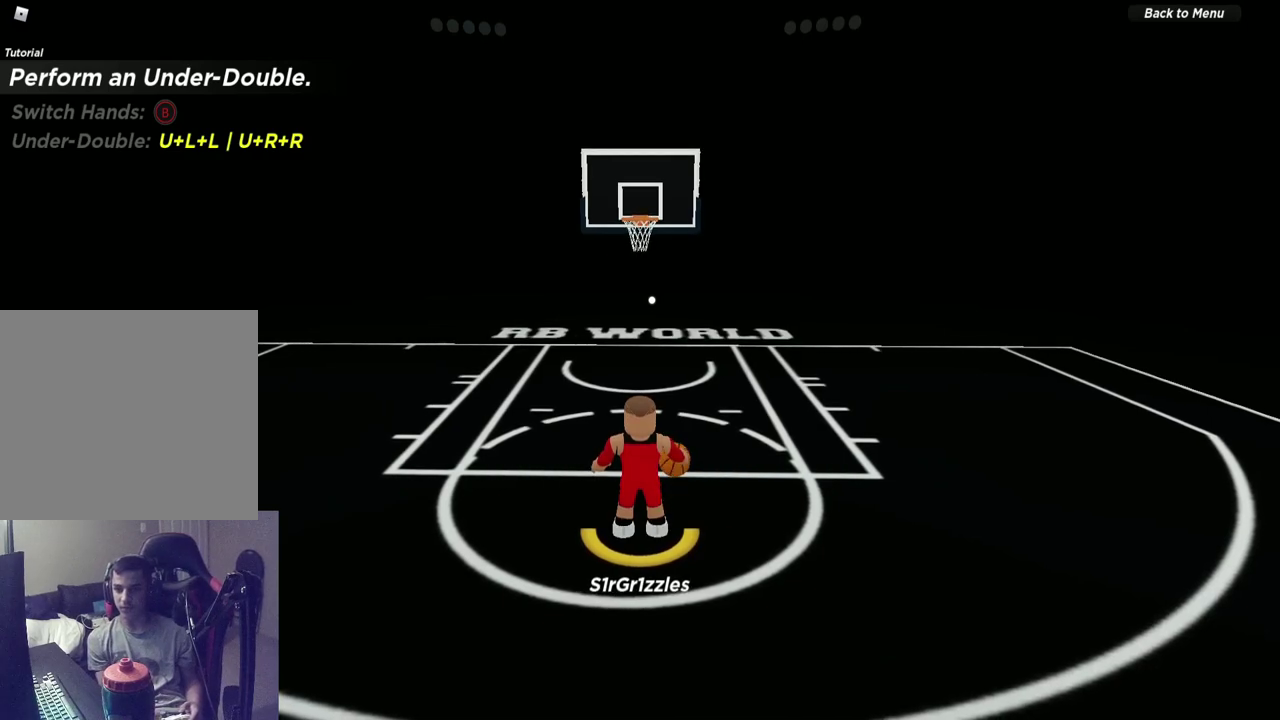
{"dt_ms": 600, "buttons": [], "left_stick": "center", "right_stick": "right", "events": [[433, "right_stick", "up"], [500, "right_stick", "center"], [550, "right_stick", "right"]]}
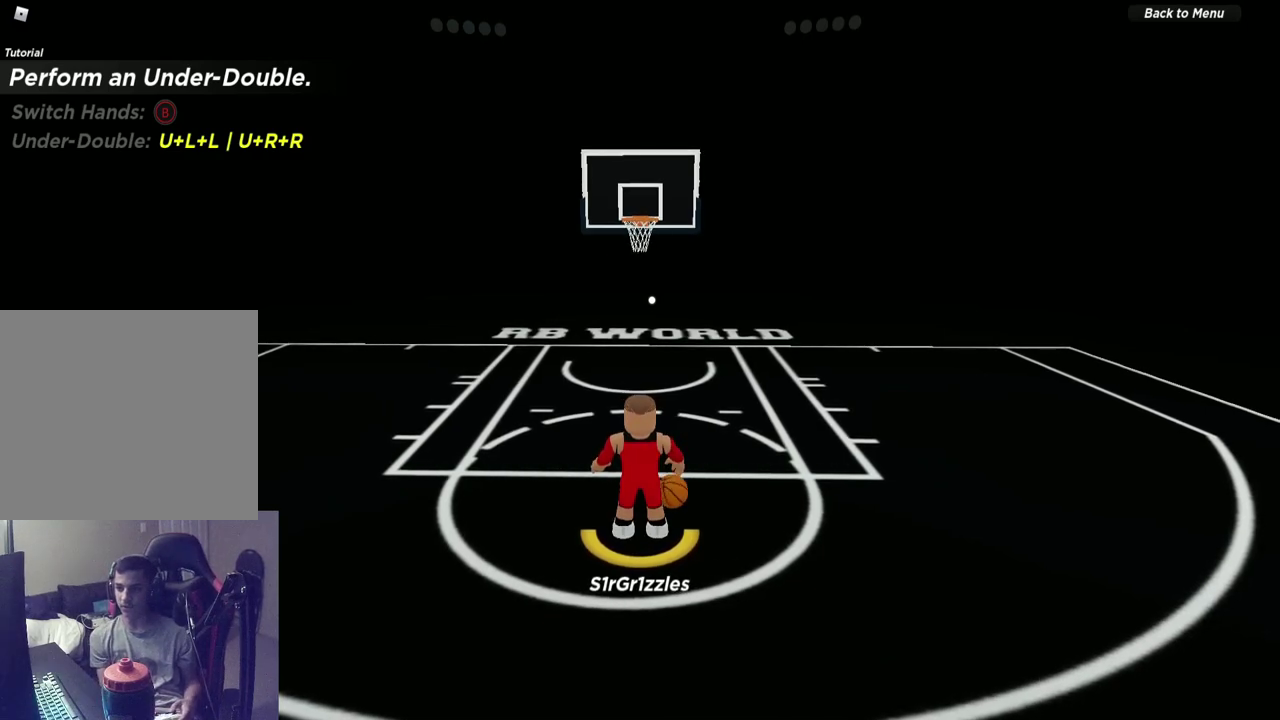
{"dt_ms": 500, "buttons": [], "left_stick": "center", "right_stick": "center", "events": [[183, "right_stick", "center"]]}